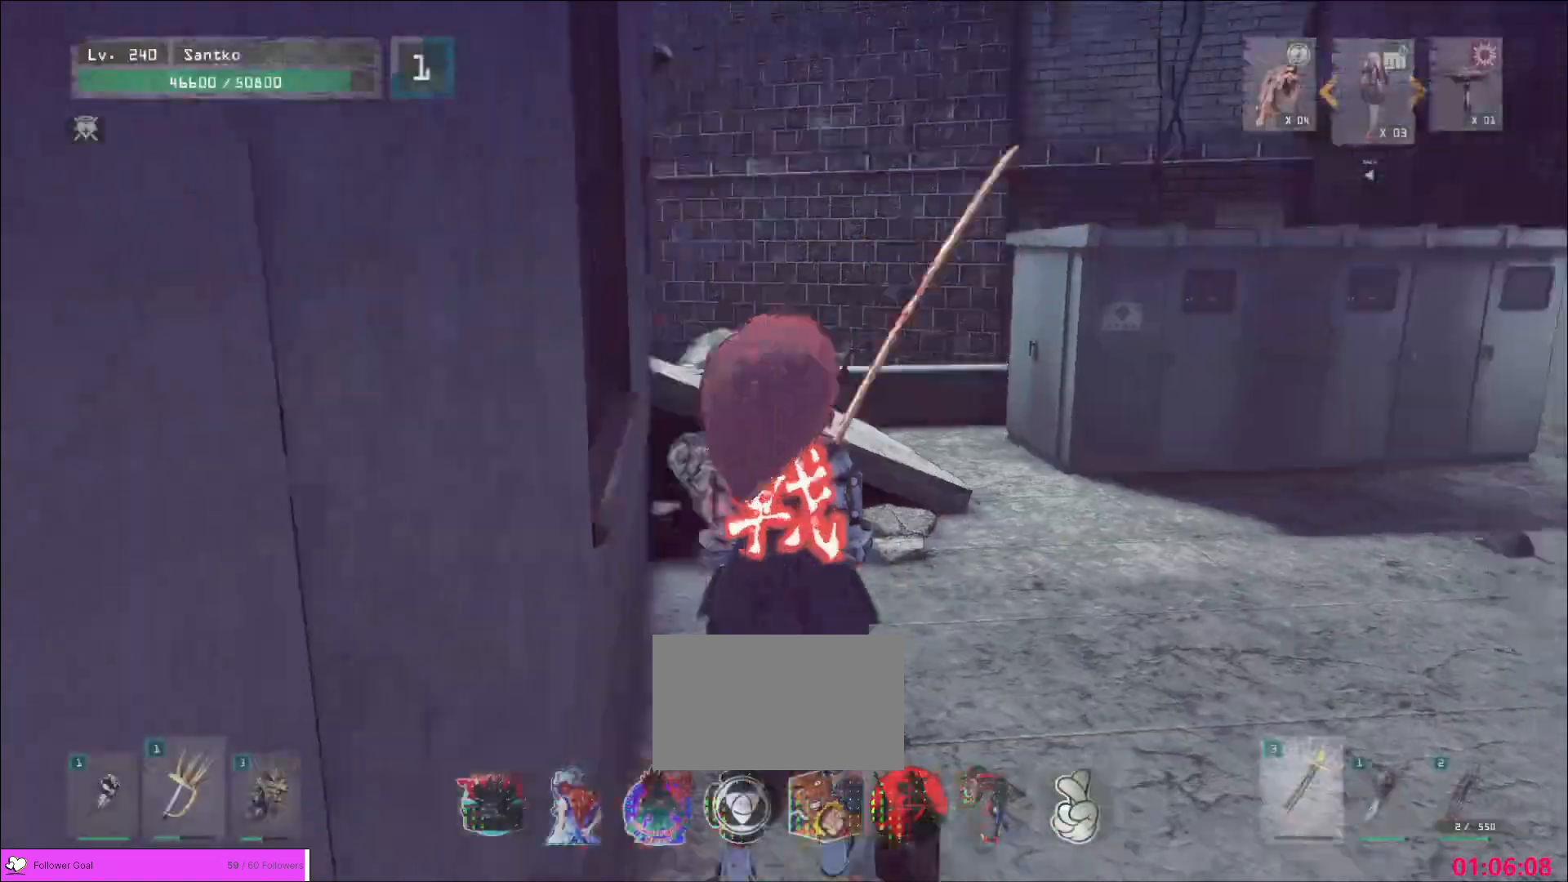
Gameplay with keyboard and mouse; each line is a JSON object with the keys and mouse buttons held at the frame after it. "events" lists presses ("down") and releases ("up") of "1", "2", "3", "4", "5", "a", "alt", "b", "c", "ctrl", "d", "e", "f", "g", "q", "r", "s", "shift", "space", "t", "tab", "v", "w", "x", "z", "mouse_left", "mouse_wheel", "mouse_right", "mouse_mb4" and "mouse_mb5" between this image and that frame as [ms after this image, input, new state], when the widget could be followed in between. "mouse_left", "mouse_wheel", "mouse_right", "mouse_mb4", "mouse_mb5" = the "left", "wheel", "right", "mb4", "mb5" buttons of the "mouse" list. No other keys are recorded. "wheel" means that the mouse wheel is clicked or scrolled. Not read: mouse_move.
{"keys": ["w"], "mouse": []}
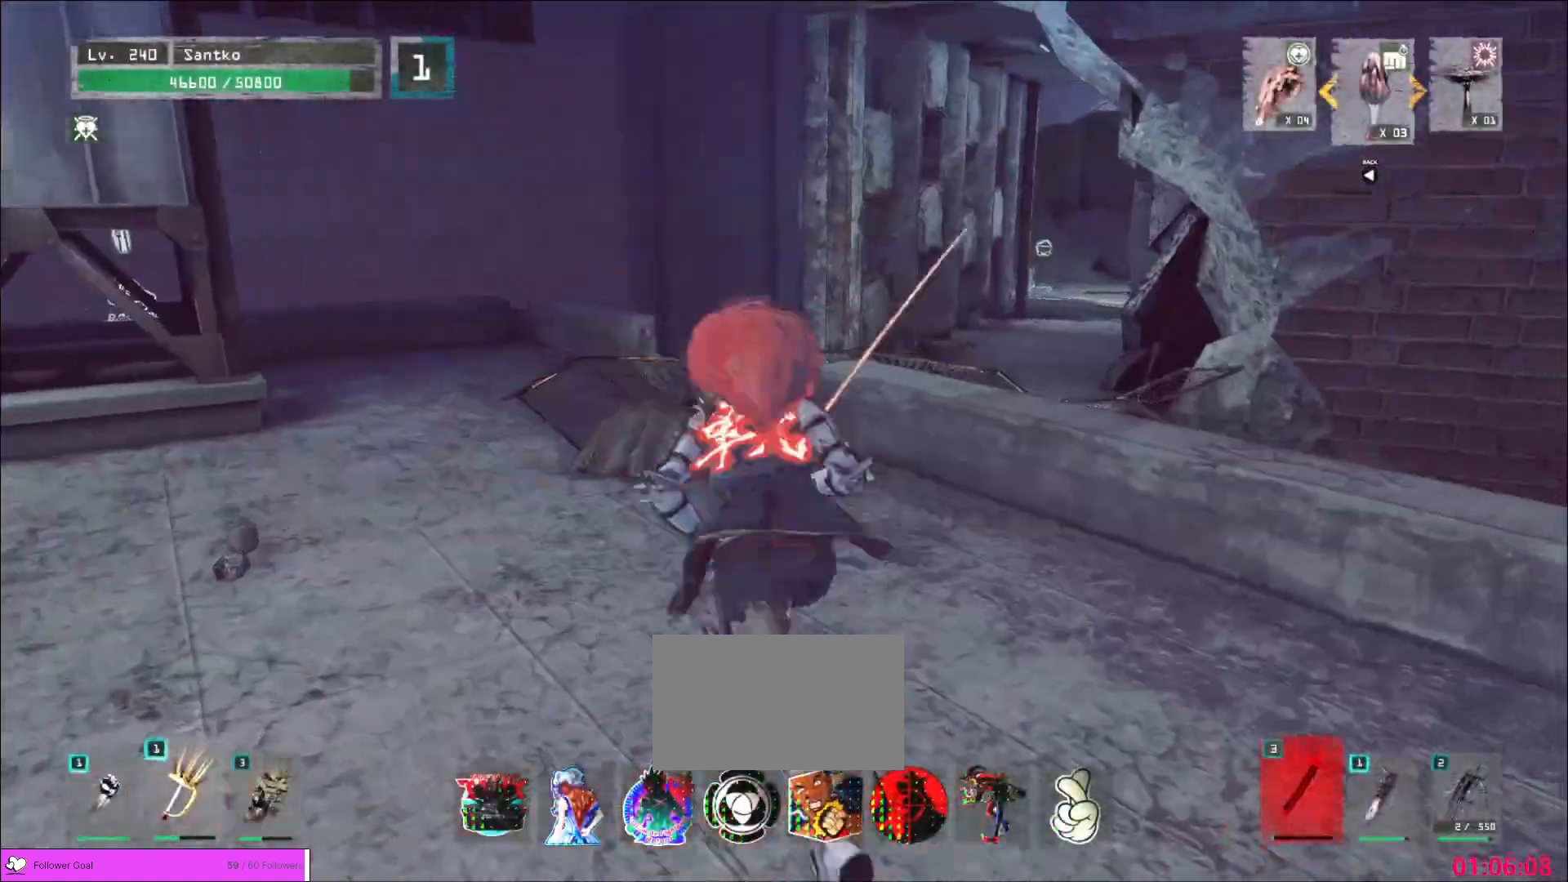
{"keys": ["w"], "mouse": [], "events": [[120, "a", "down"], [280, "a", "up"], [320, "space", "down"], [440, "space", "up"]]}
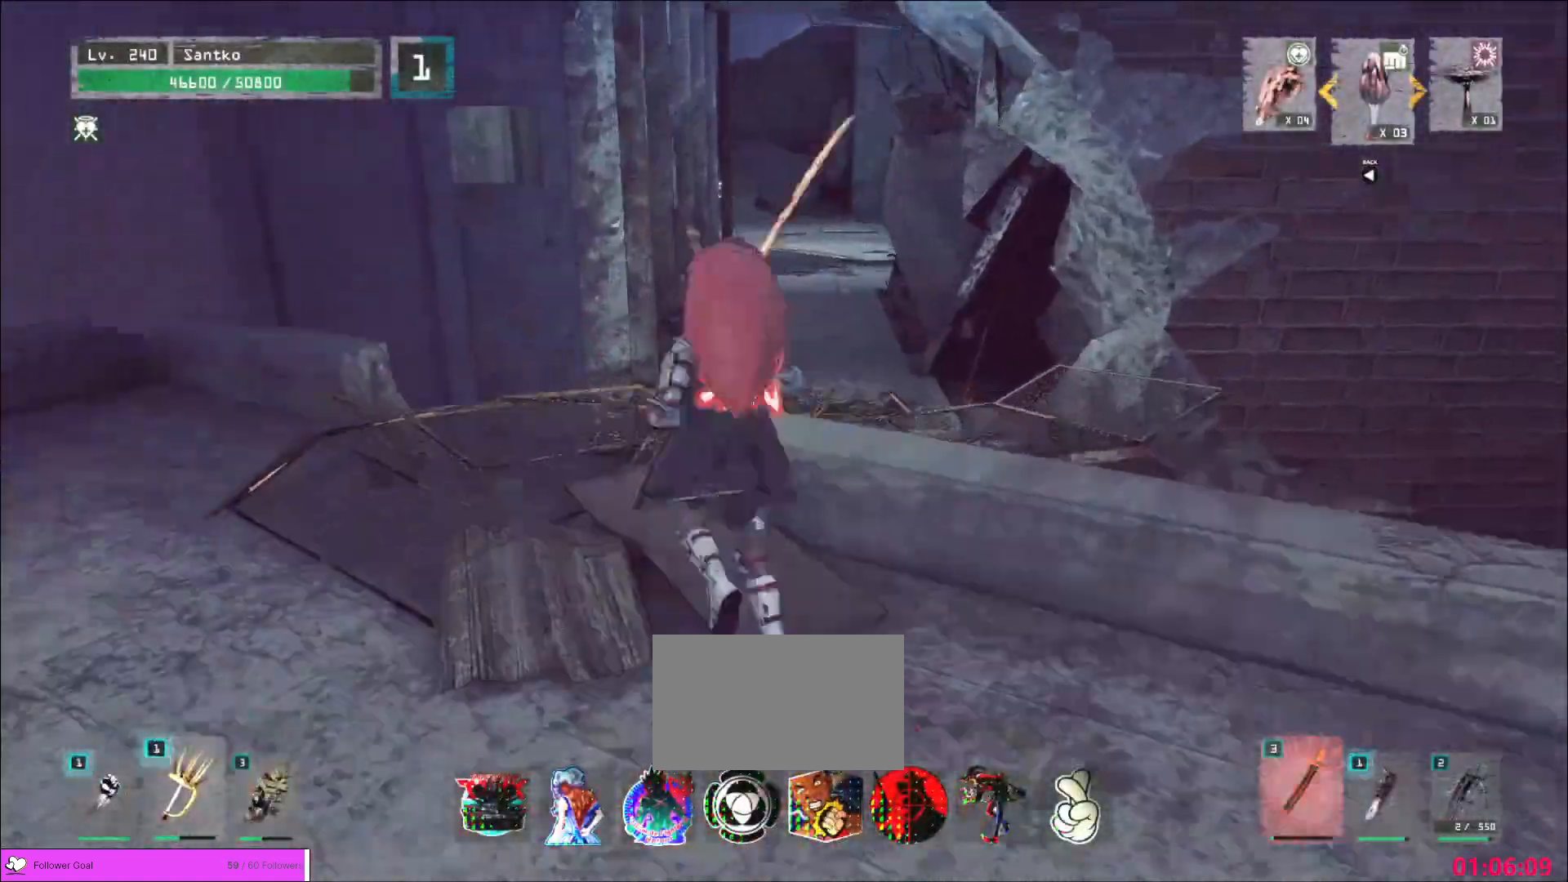
{"keys": ["w"], "mouse": [], "events": []}
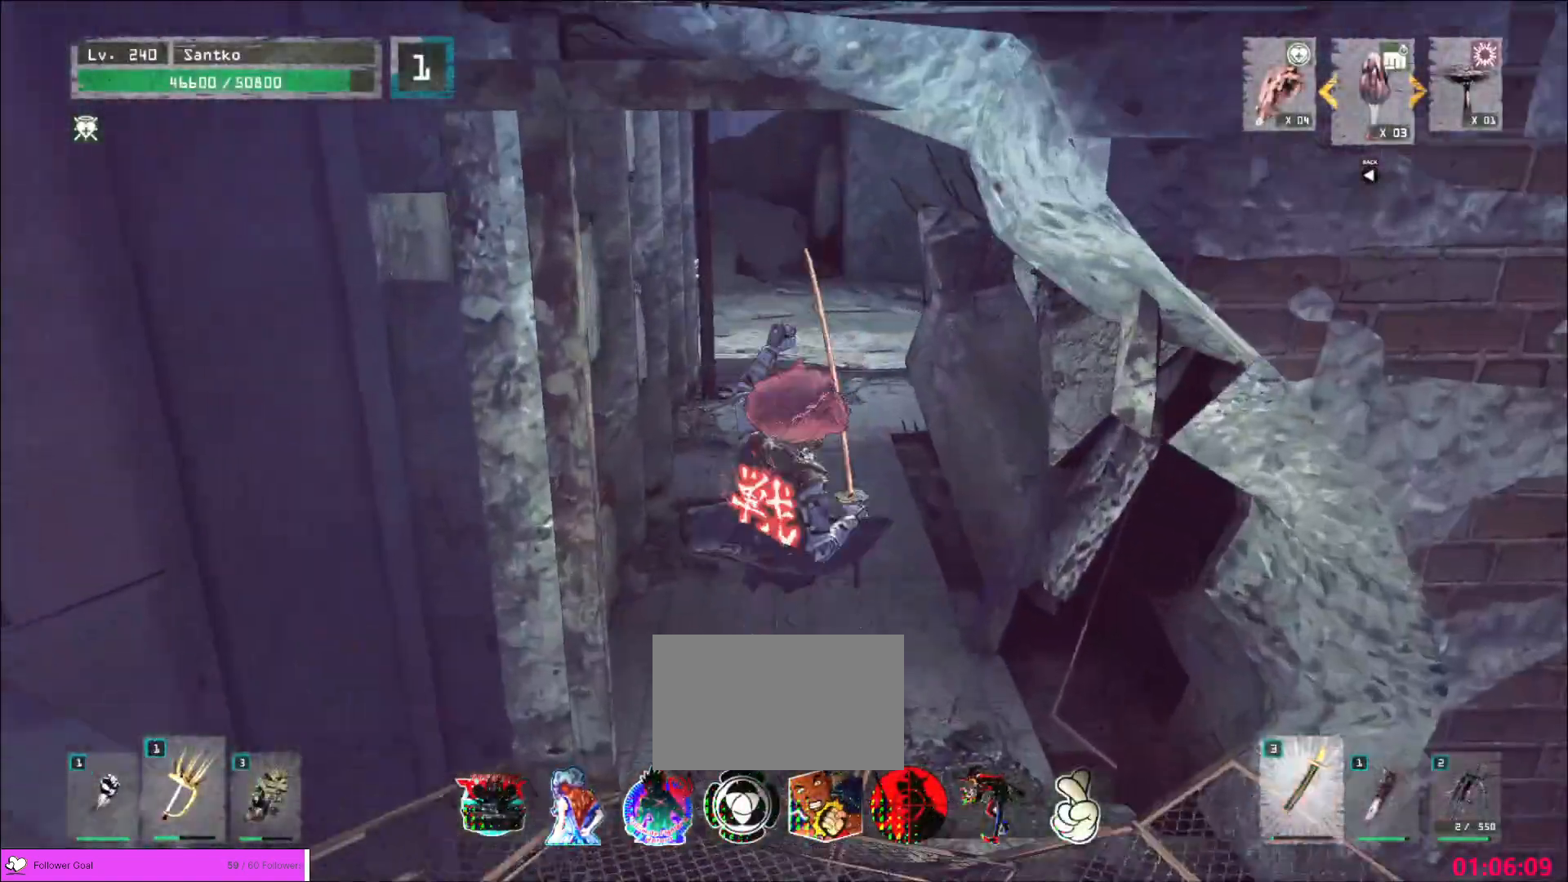
{"keys": ["w"], "mouse": [], "events": []}
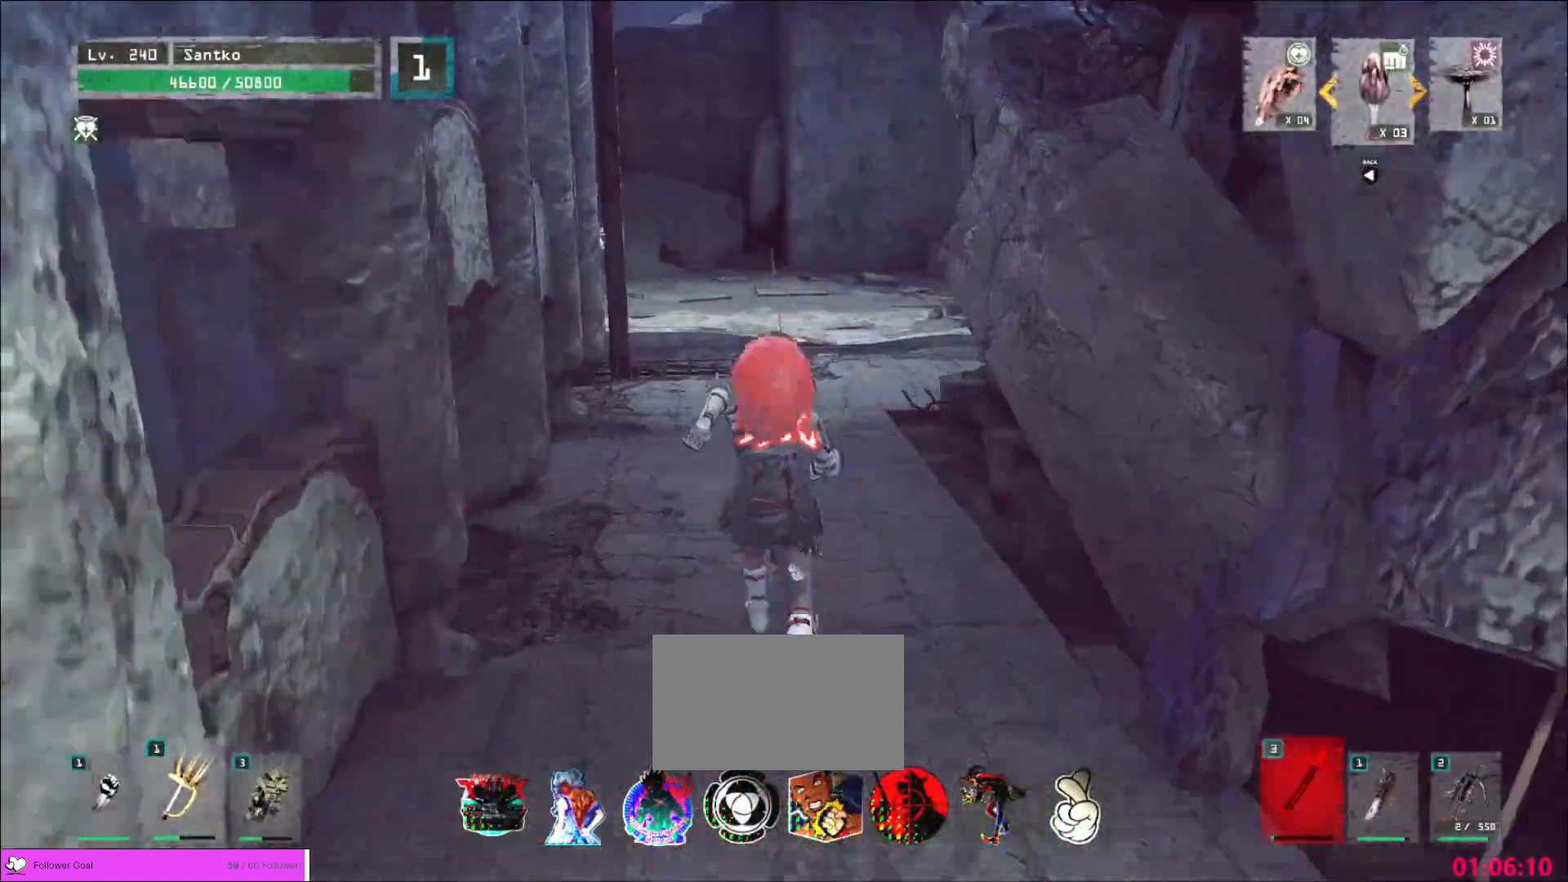
{"keys": ["w"], "mouse": [], "events": []}
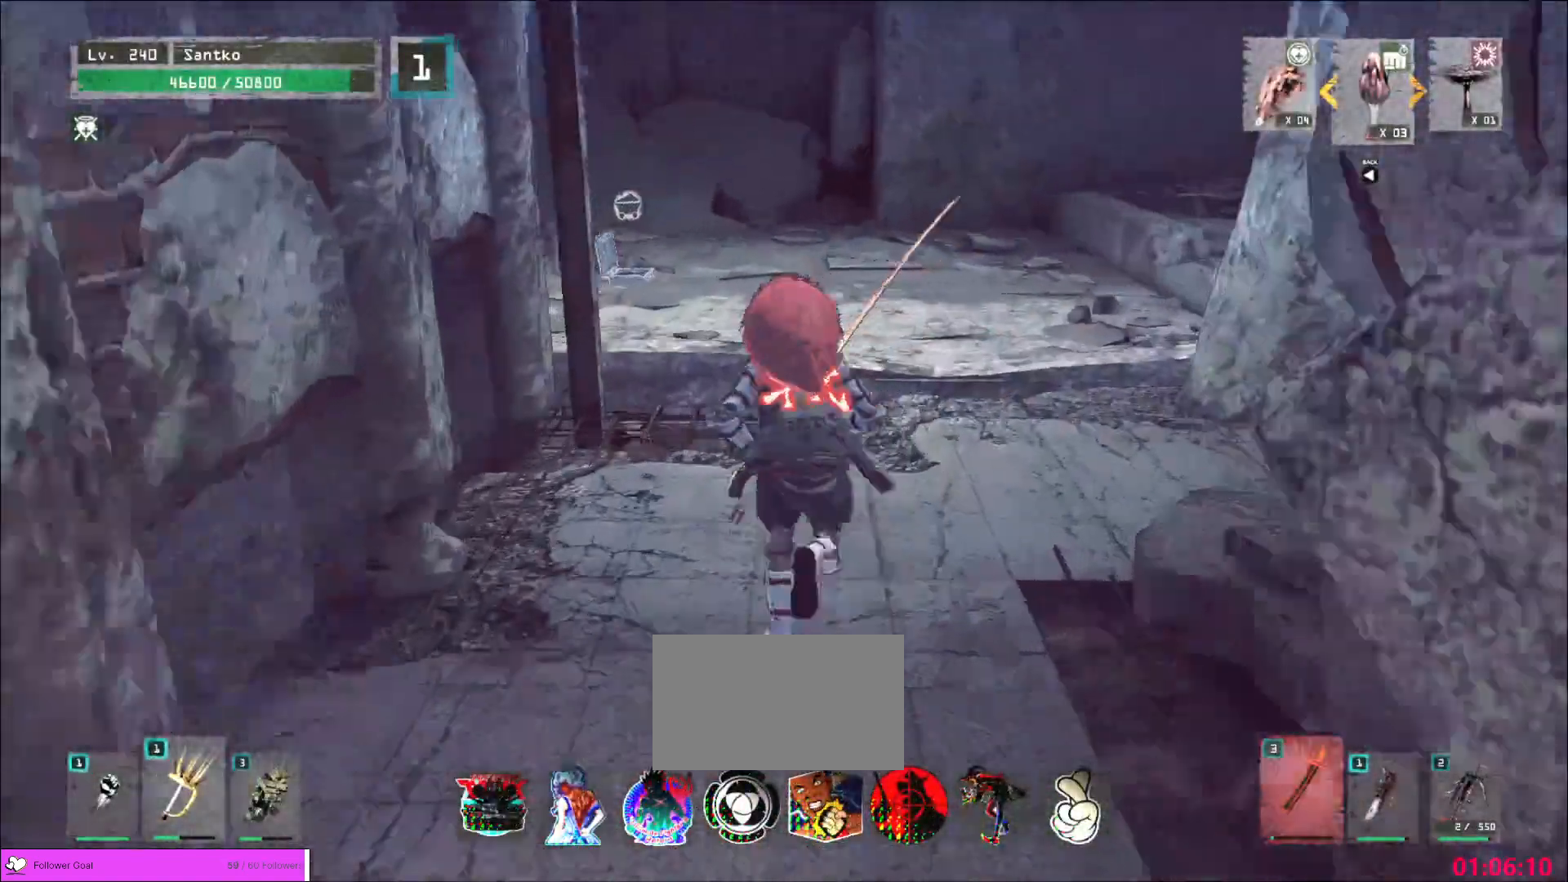
{"keys": ["w"], "mouse": [], "events": []}
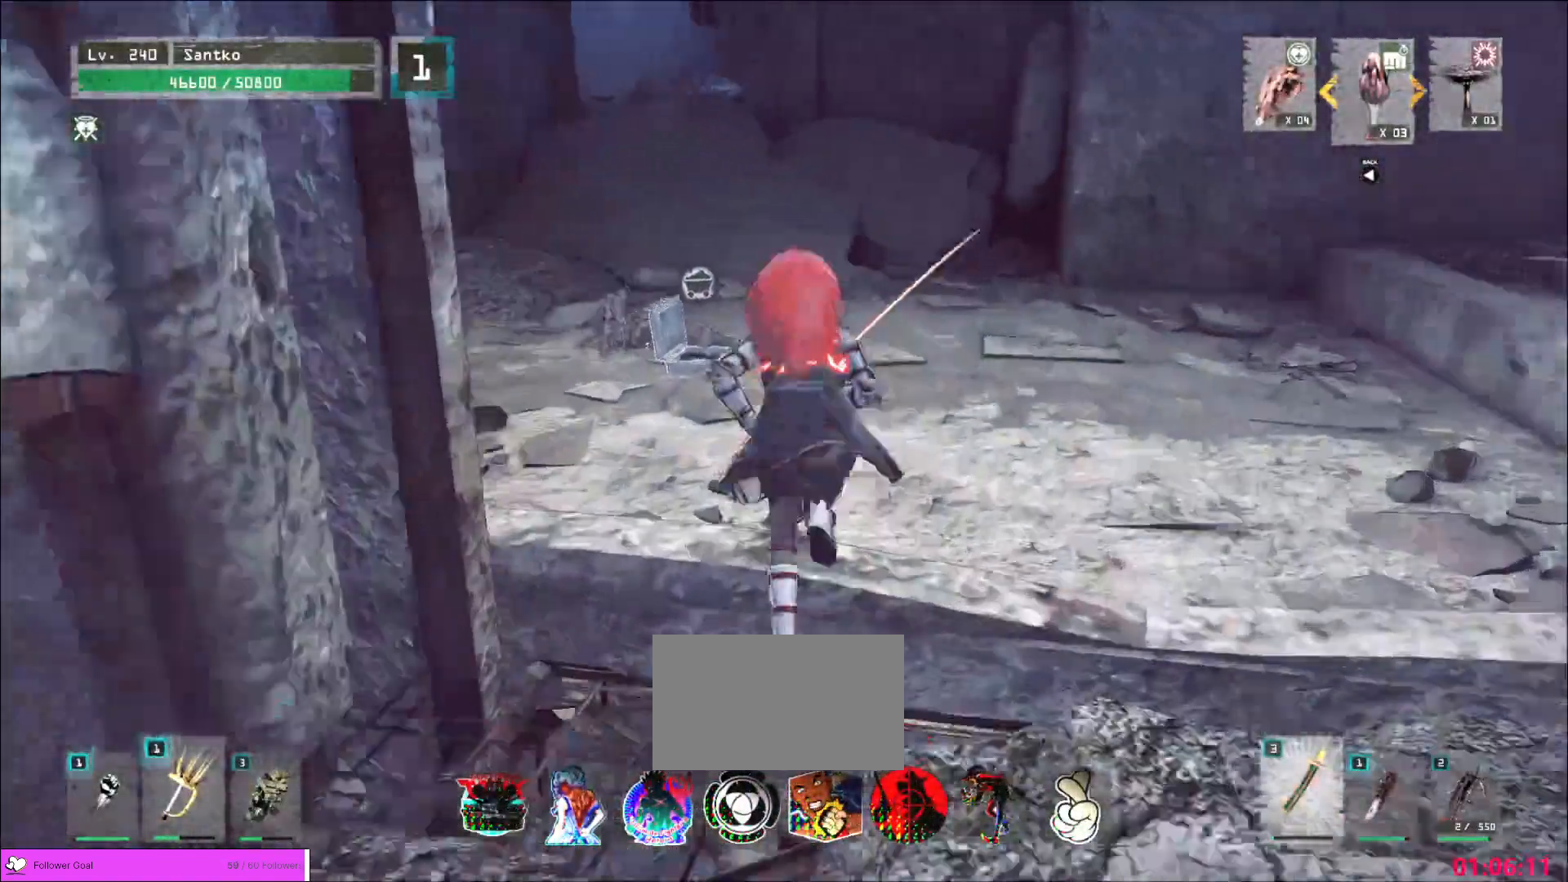
{"keys": ["w"], "mouse": [], "events": [[440, "w", "up"], [520, "w", "down"]]}
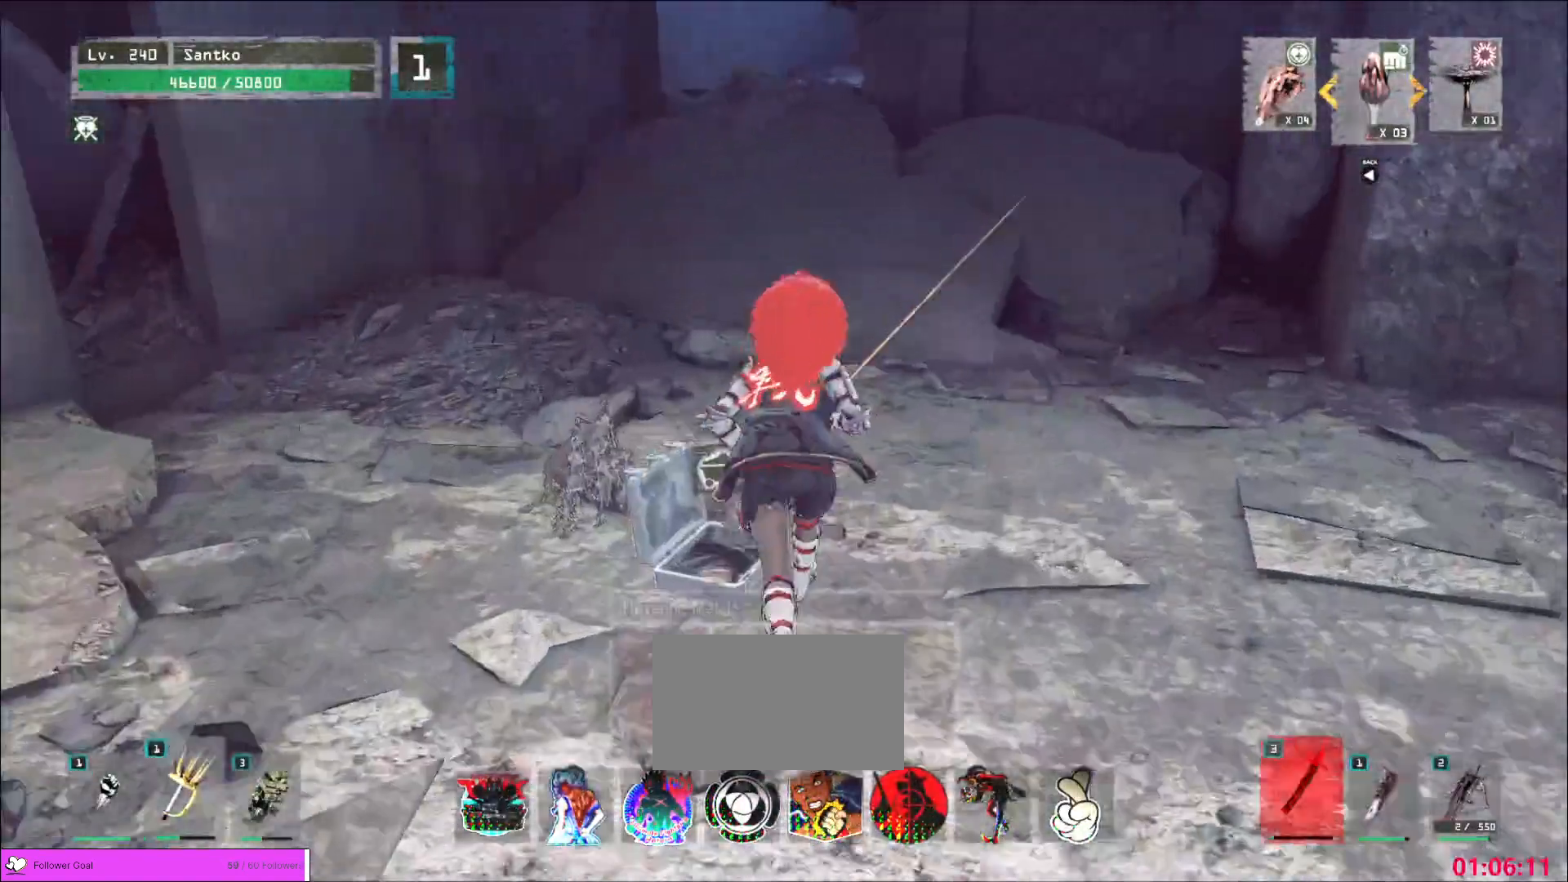
{"keys": ["a", "w"], "mouse": [], "events": [[120, "ctrl", "down"], [240, "ctrl", "up"], [480, "a", "down"]]}
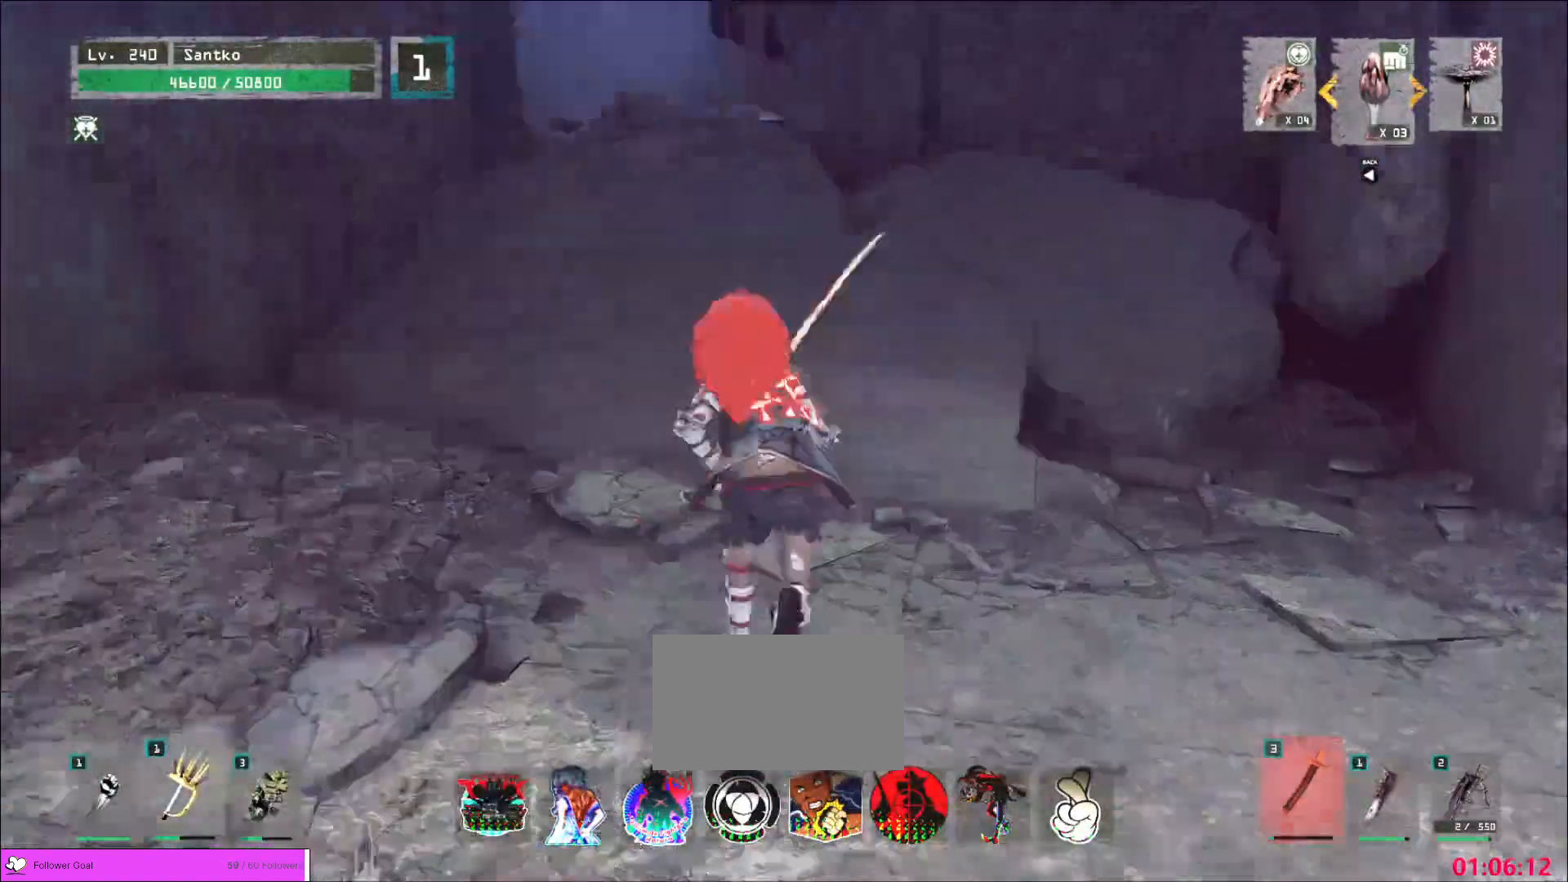
{"keys": ["w"], "mouse": [], "events": [[480, "a", "up"]]}
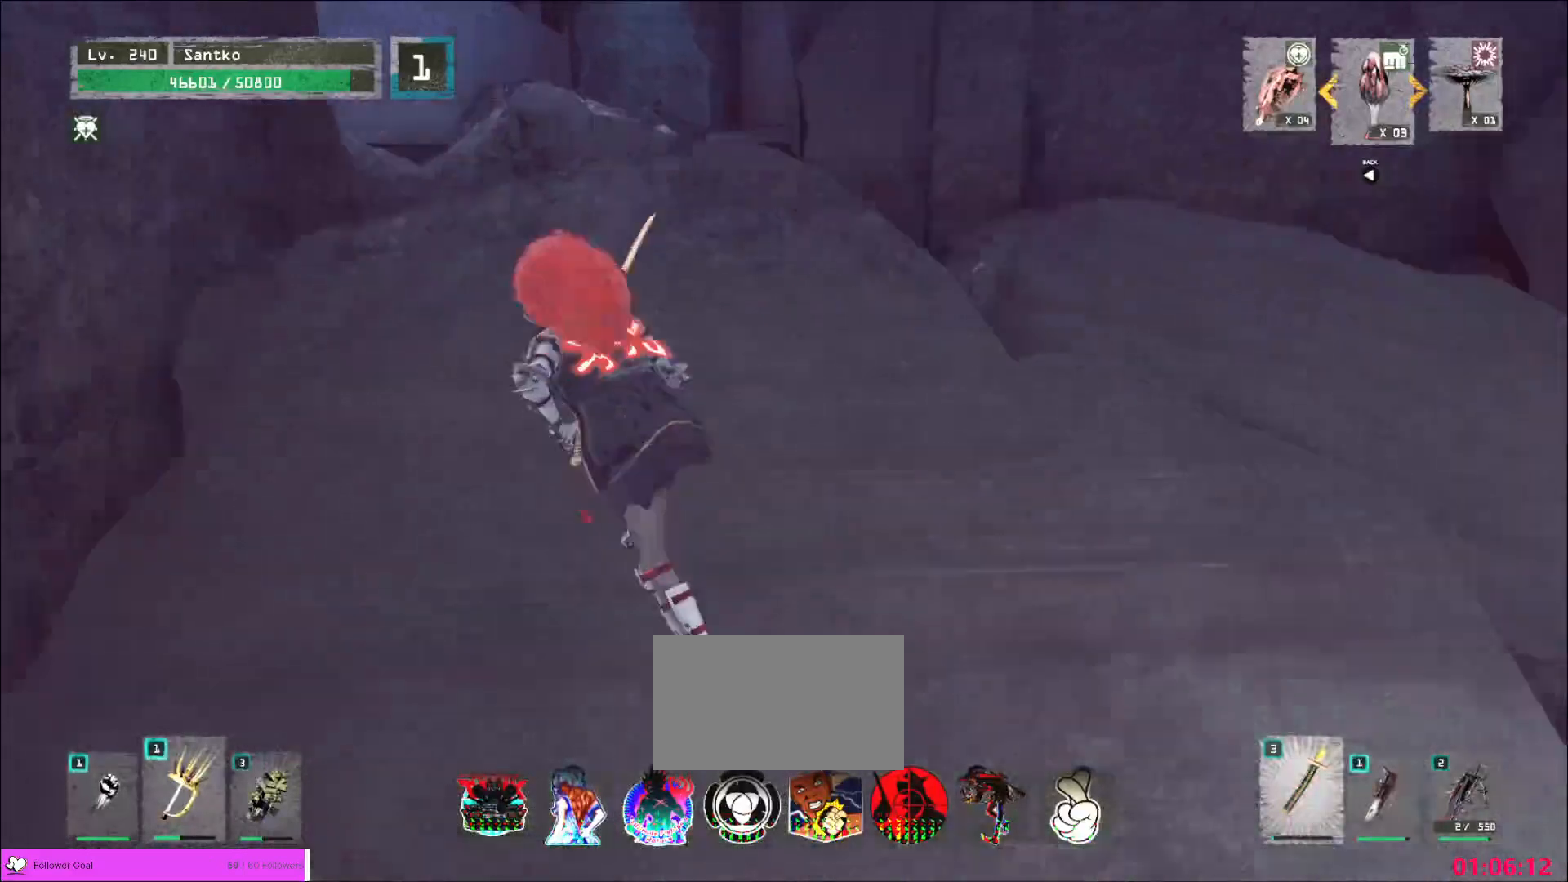
{"keys": ["w"], "mouse": [], "events": []}
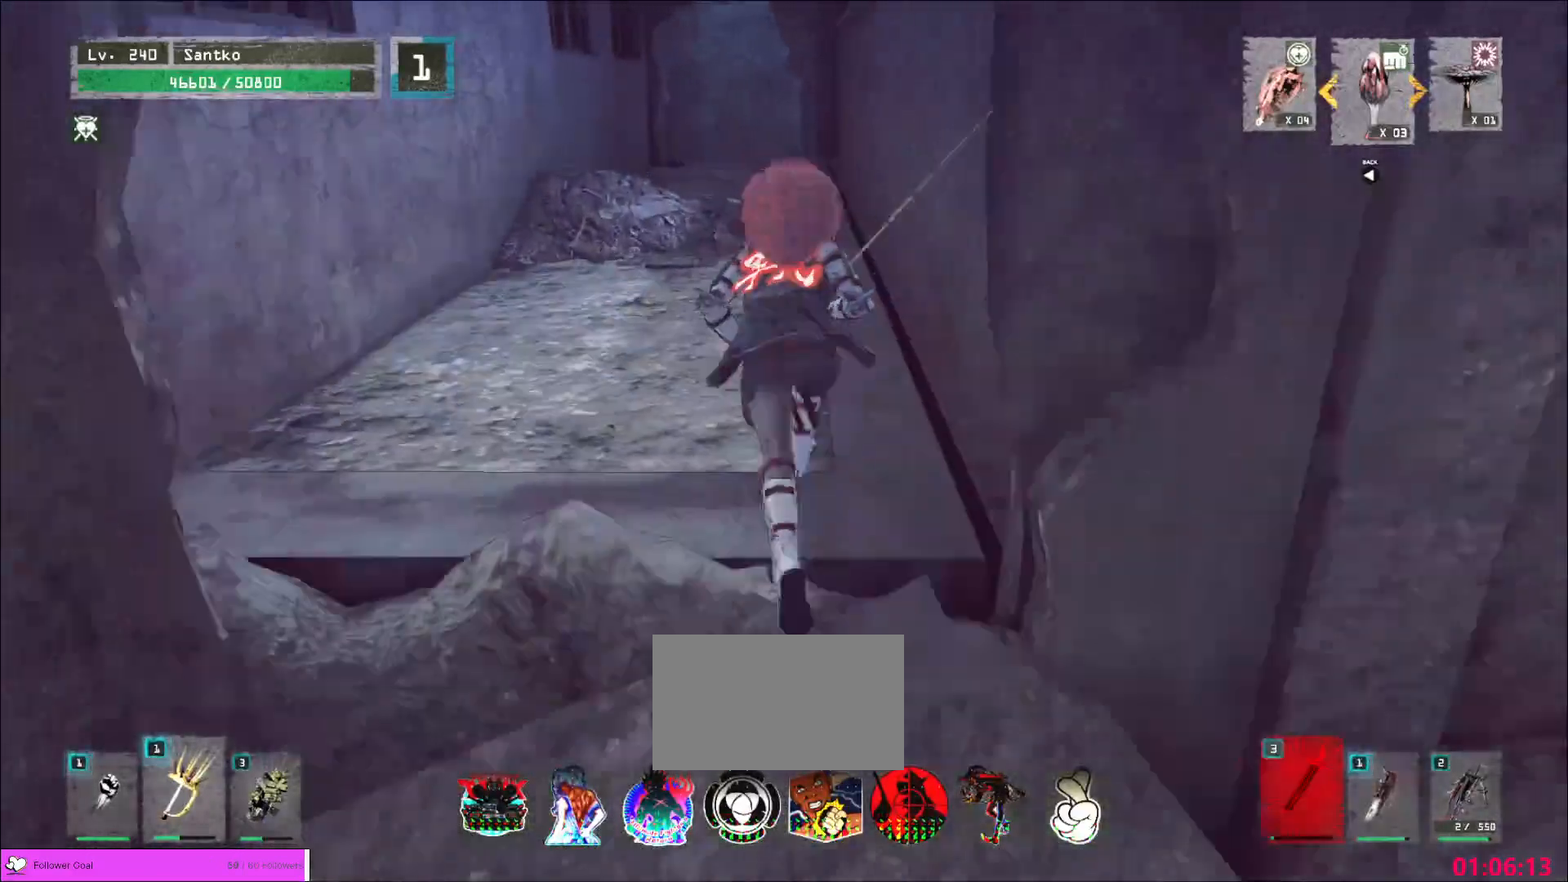
{"keys": ["w"], "mouse": [], "events": []}
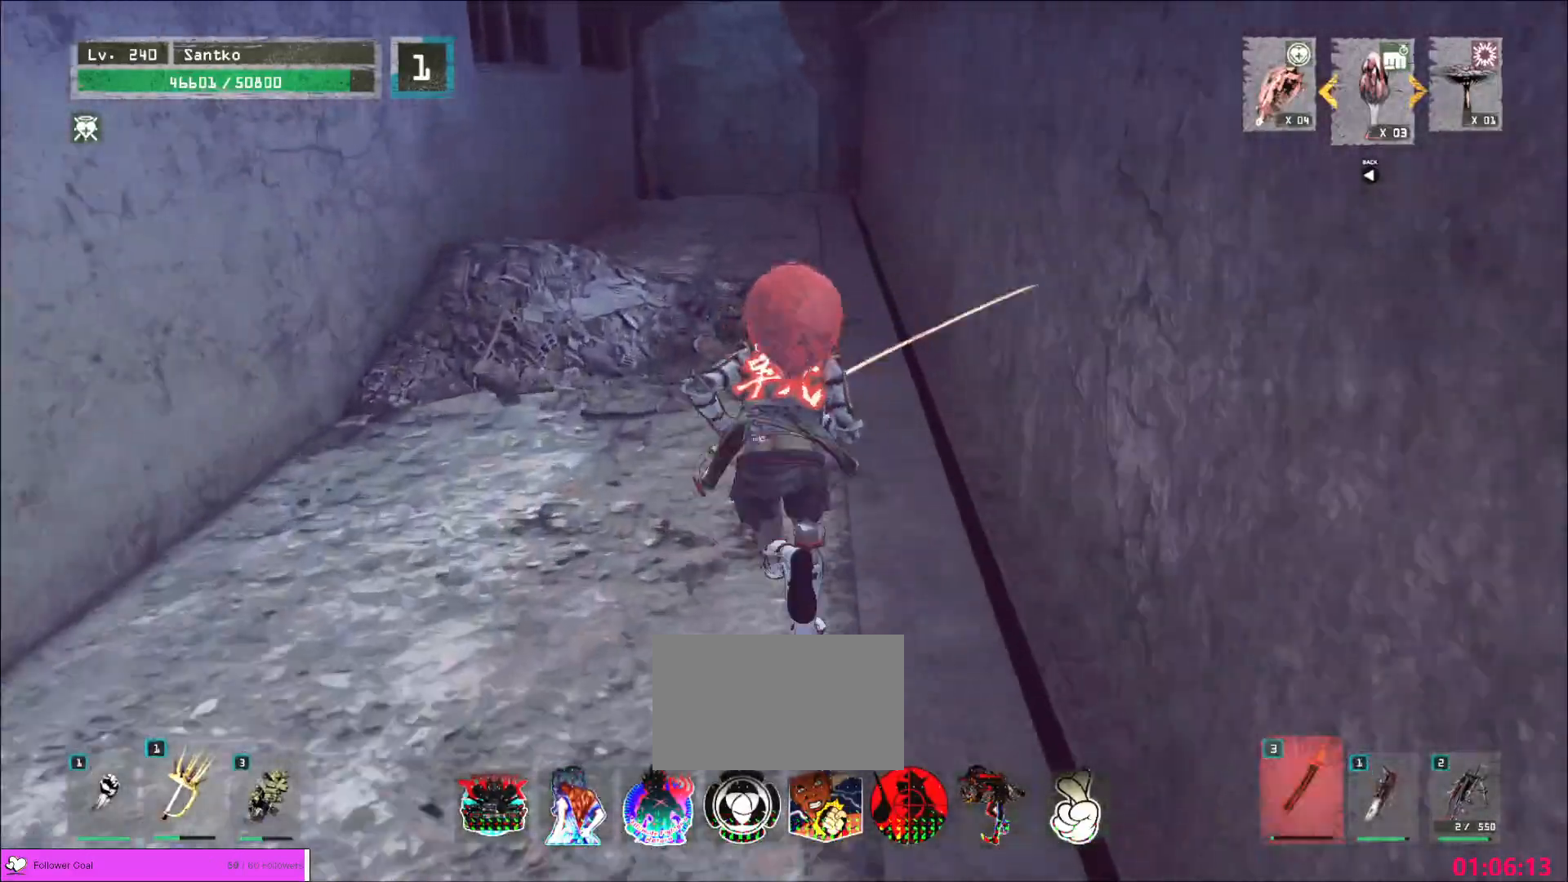
{"keys": ["w"], "mouse": [], "events": []}
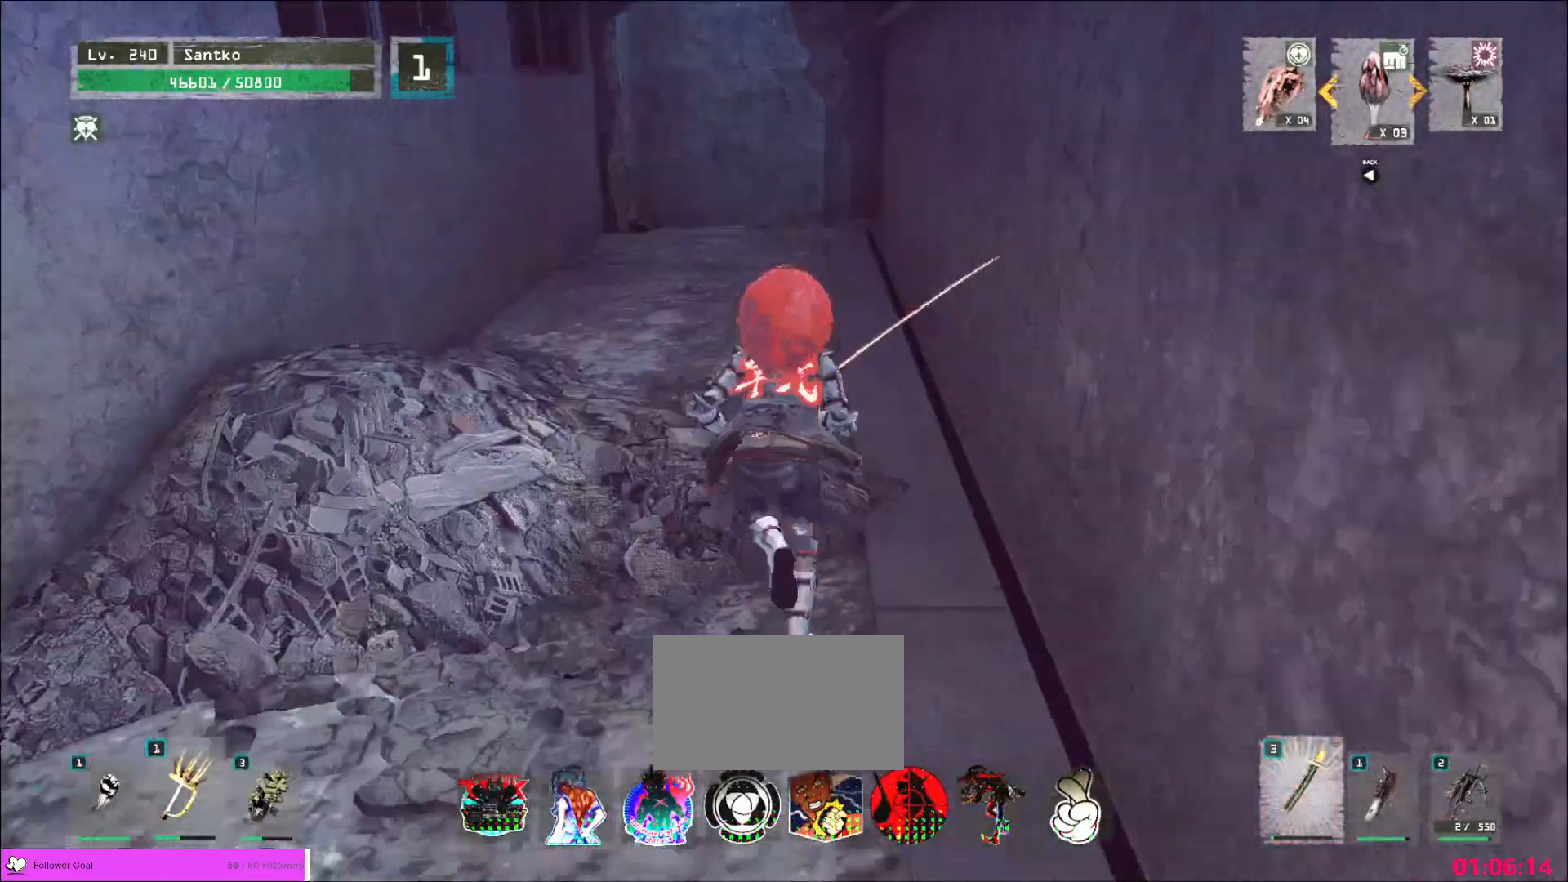
{"keys": ["w"], "mouse": [], "events": []}
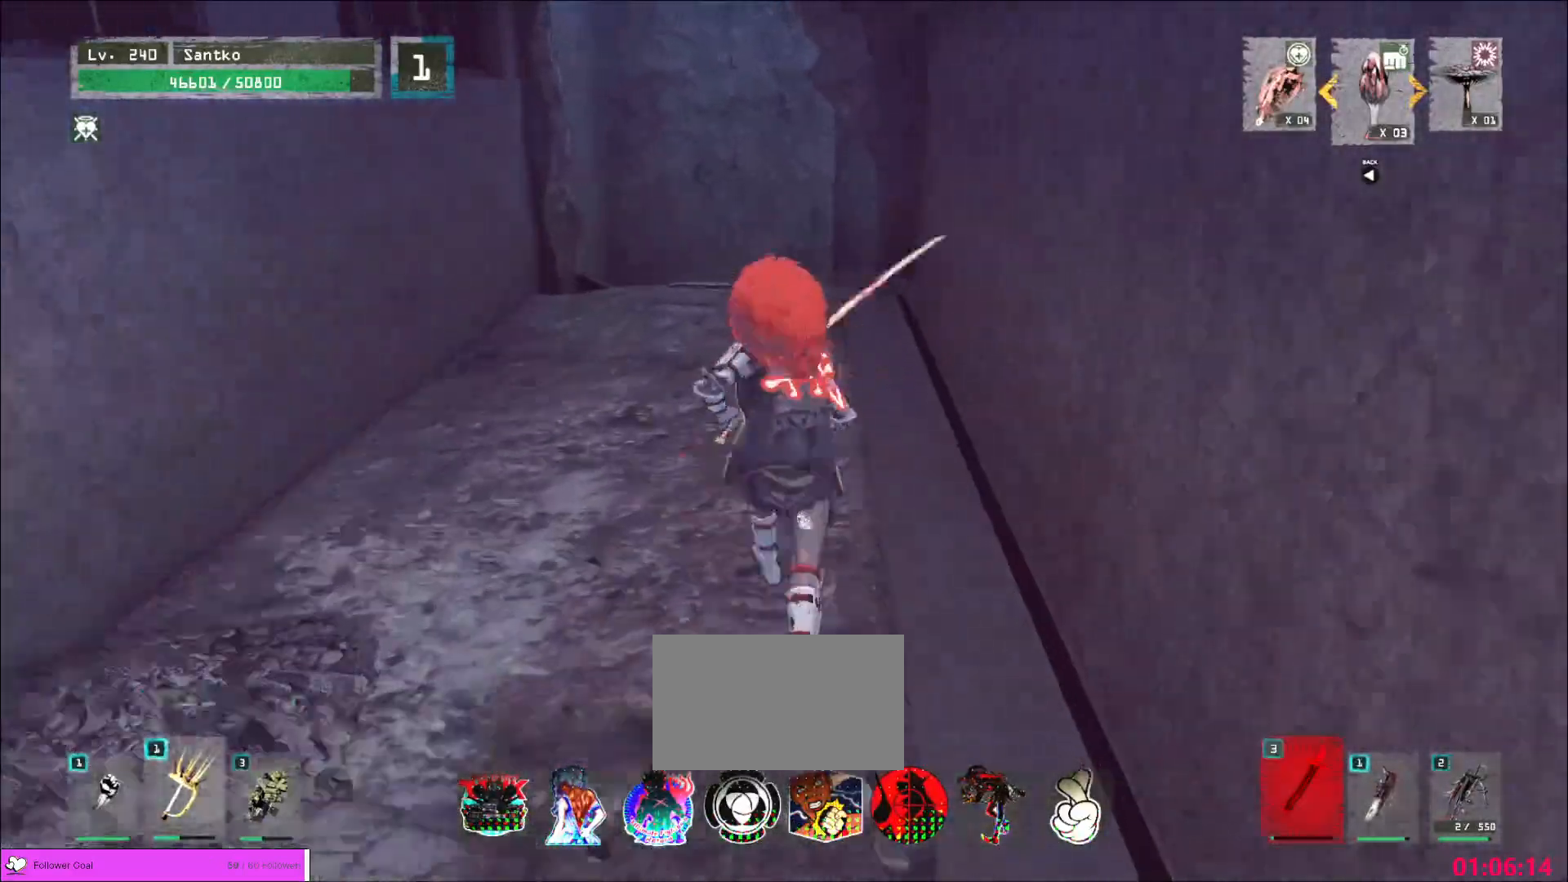
{"keys": ["w"], "mouse": [], "events": [[160, "space", "down"], [240, "space", "up"]]}
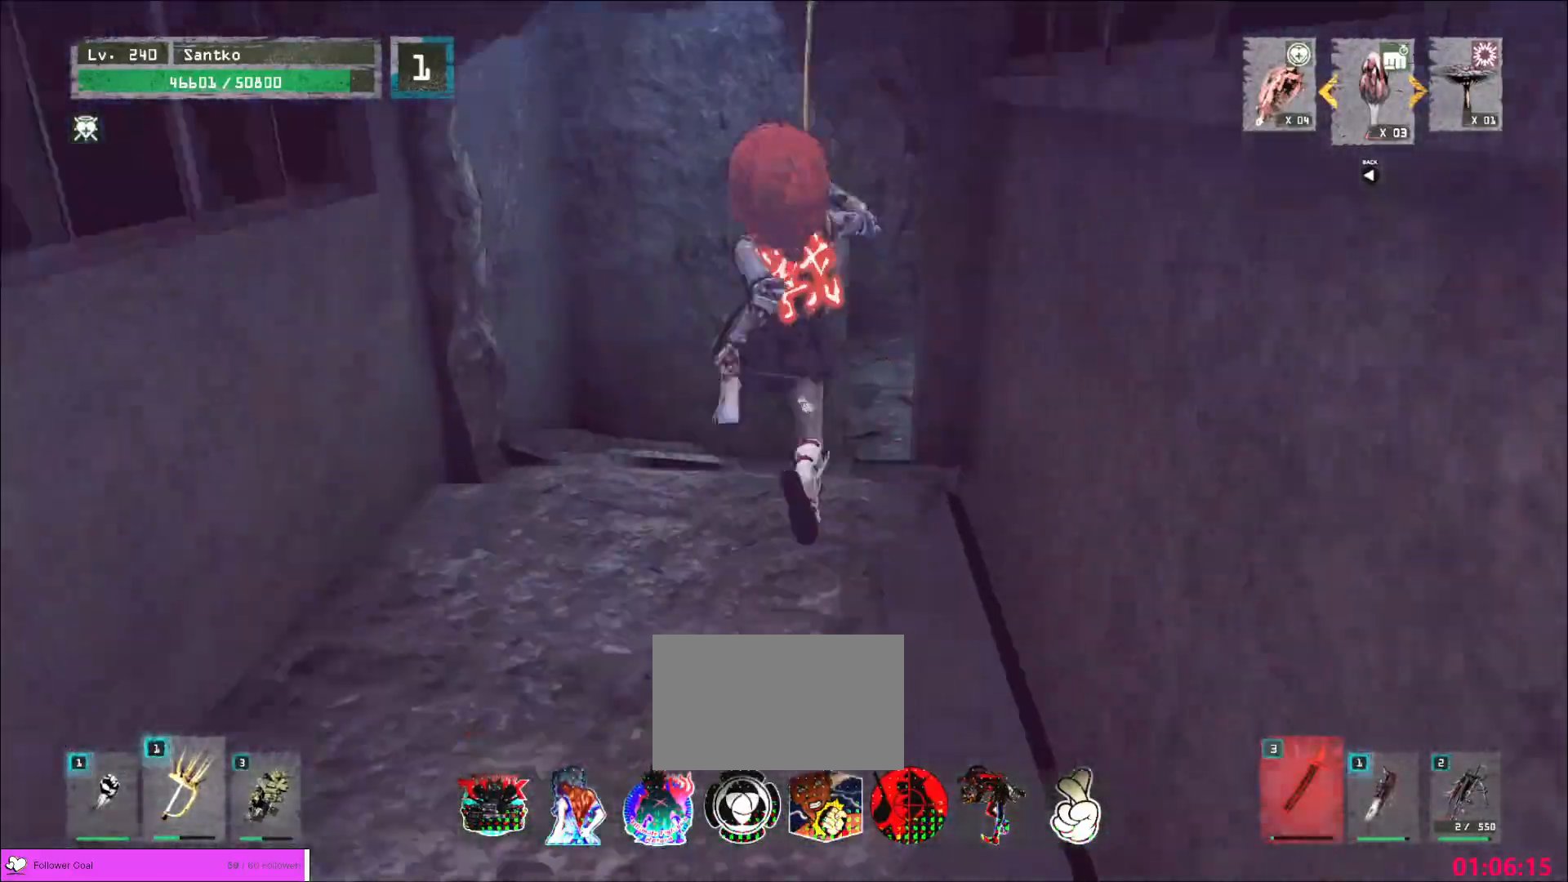
{"keys": ["w"], "mouse": [], "events": []}
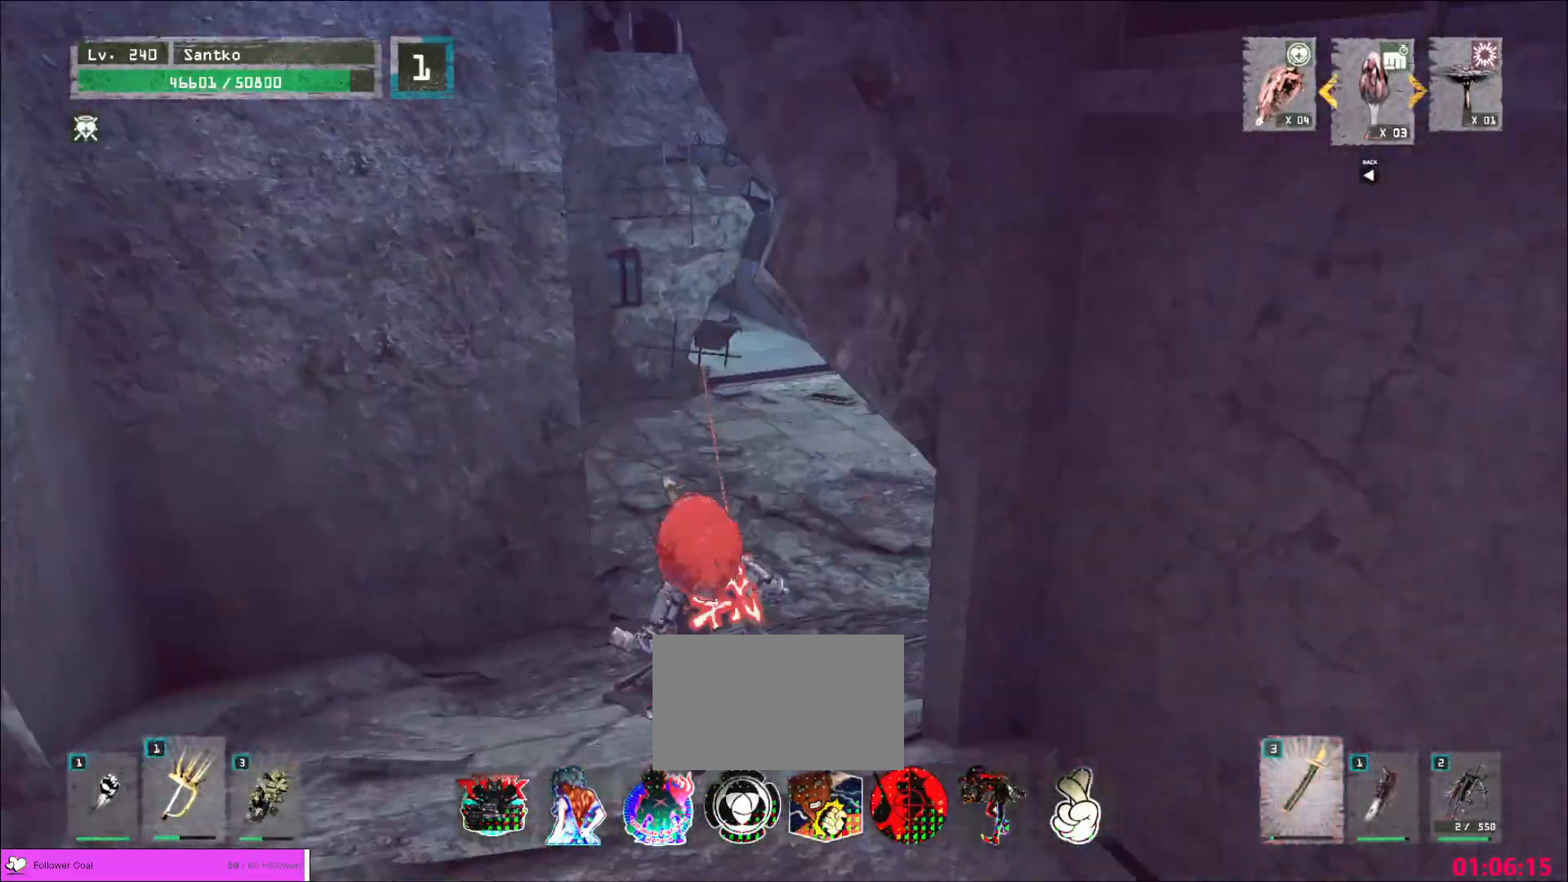
{"keys": ["w"], "mouse": [], "events": []}
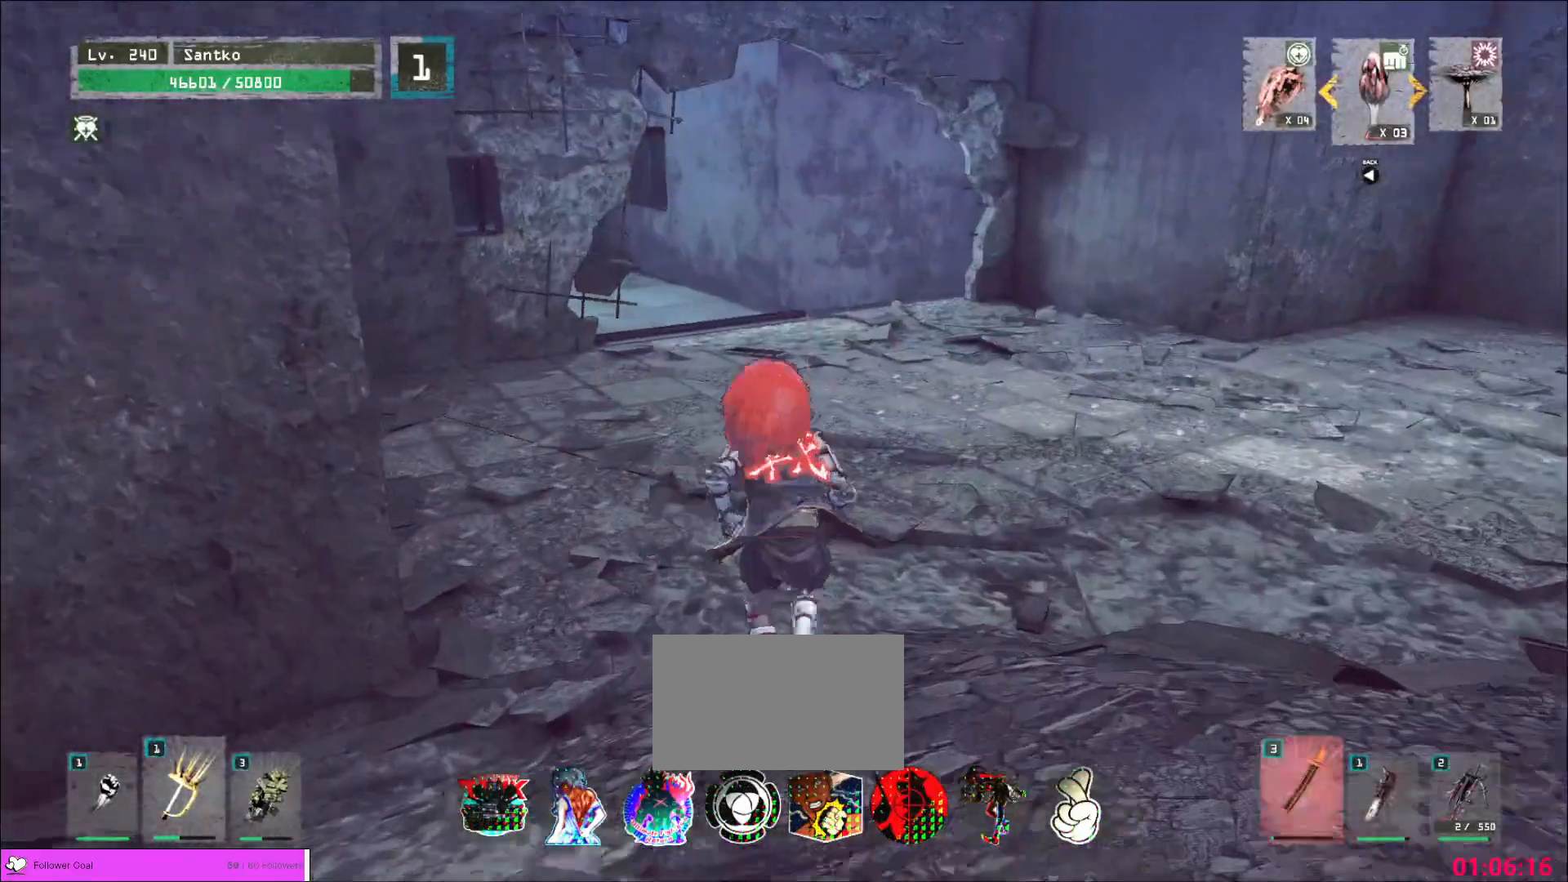
{"keys": ["d", "w"], "mouse": [], "events": [[520, "d", "down"]]}
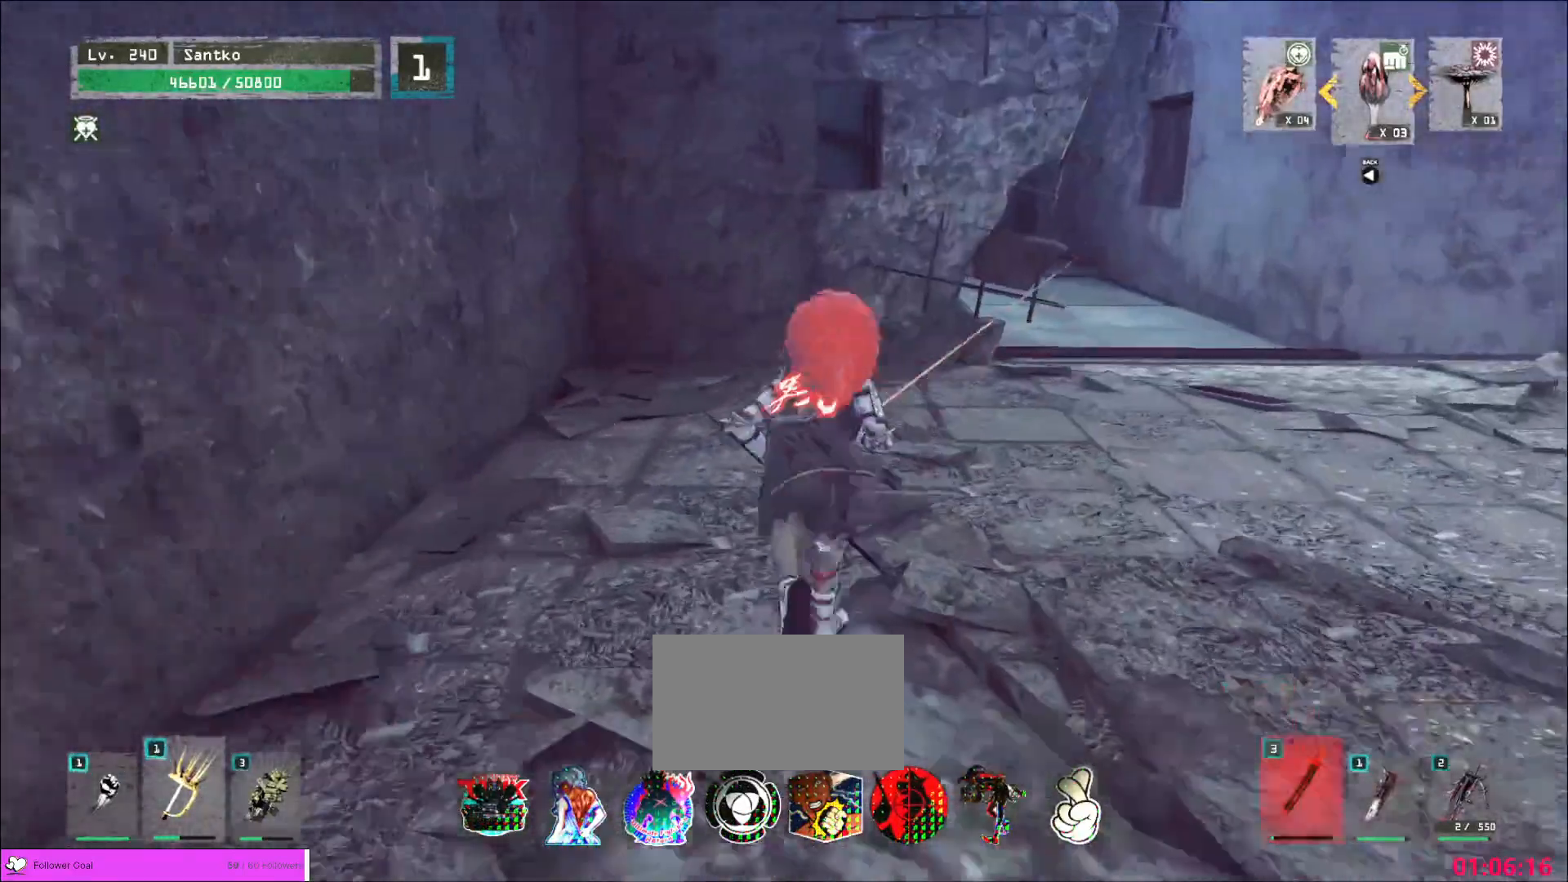
{"keys": ["d", "w"], "mouse": [], "events": []}
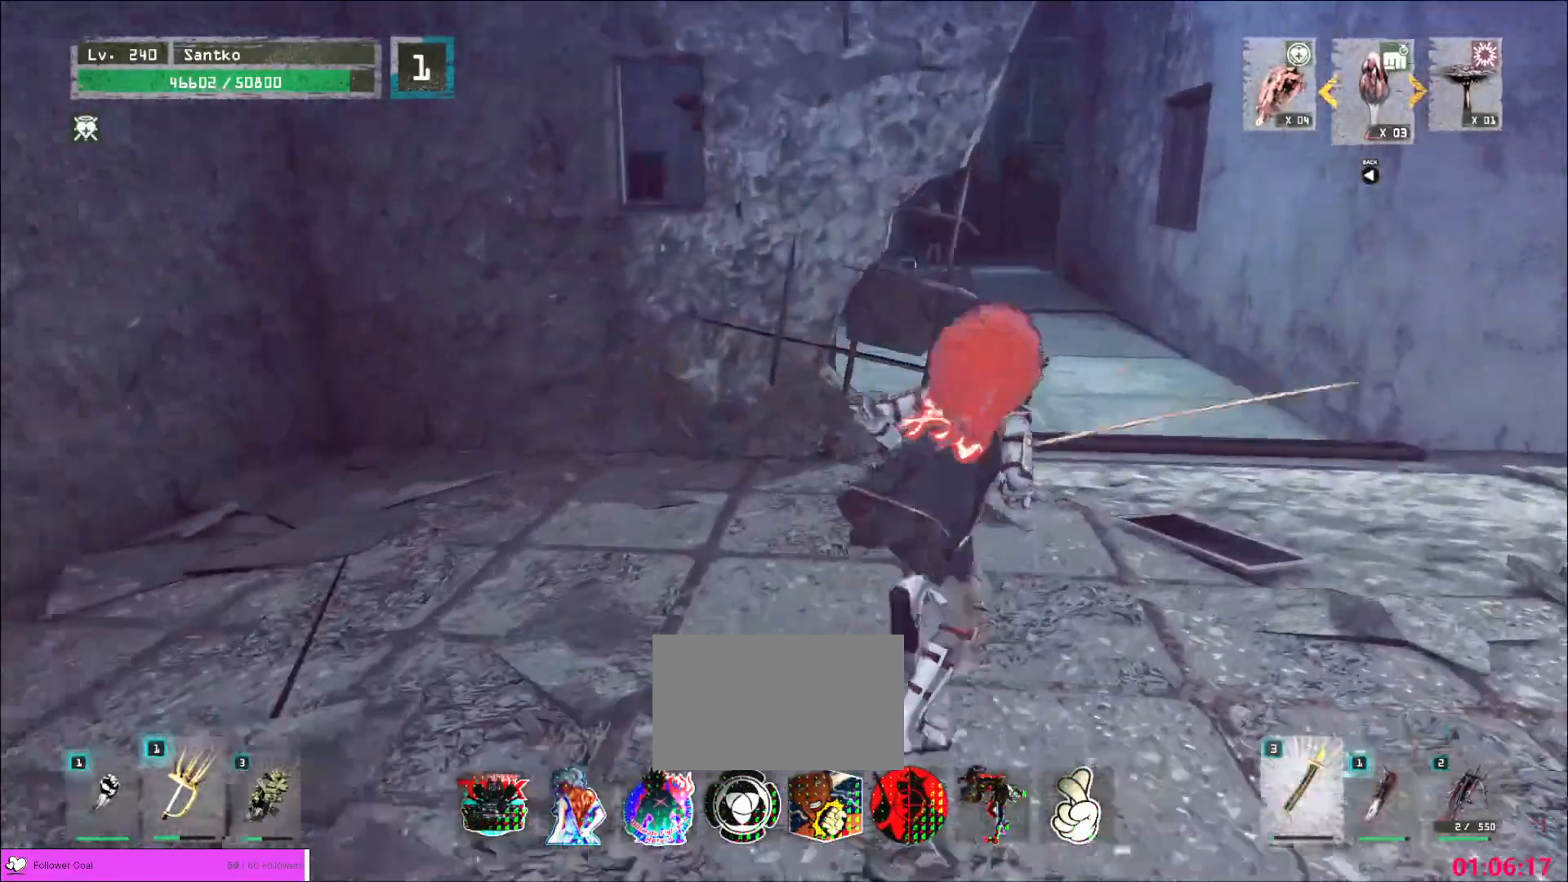
{"keys": ["w"], "mouse": [], "events": [[280, "d", "up"]]}
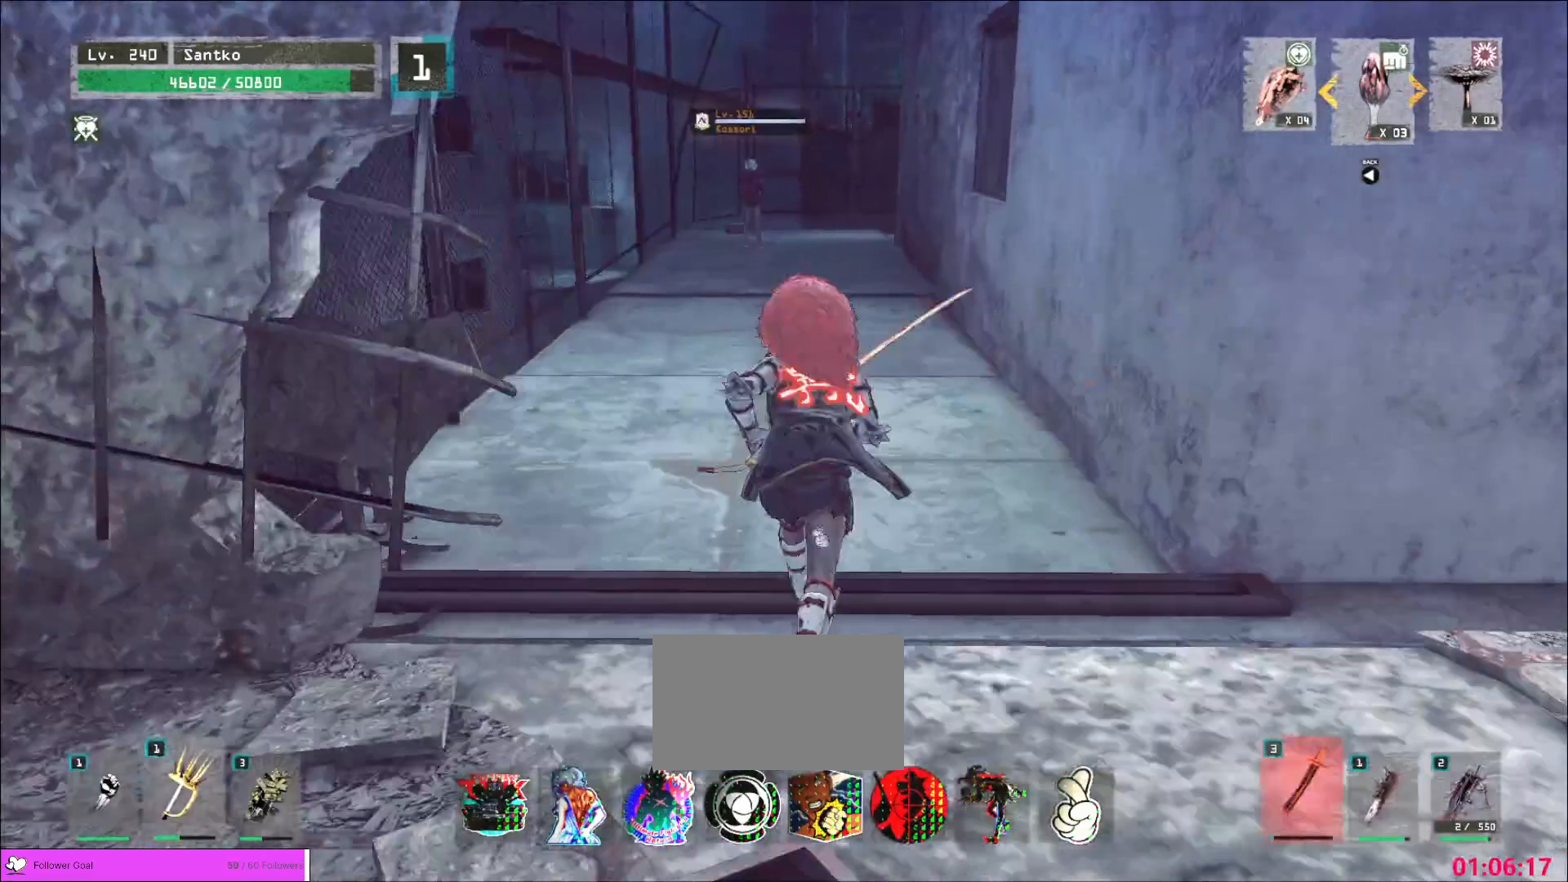
{"keys": ["w"], "mouse": [], "events": []}
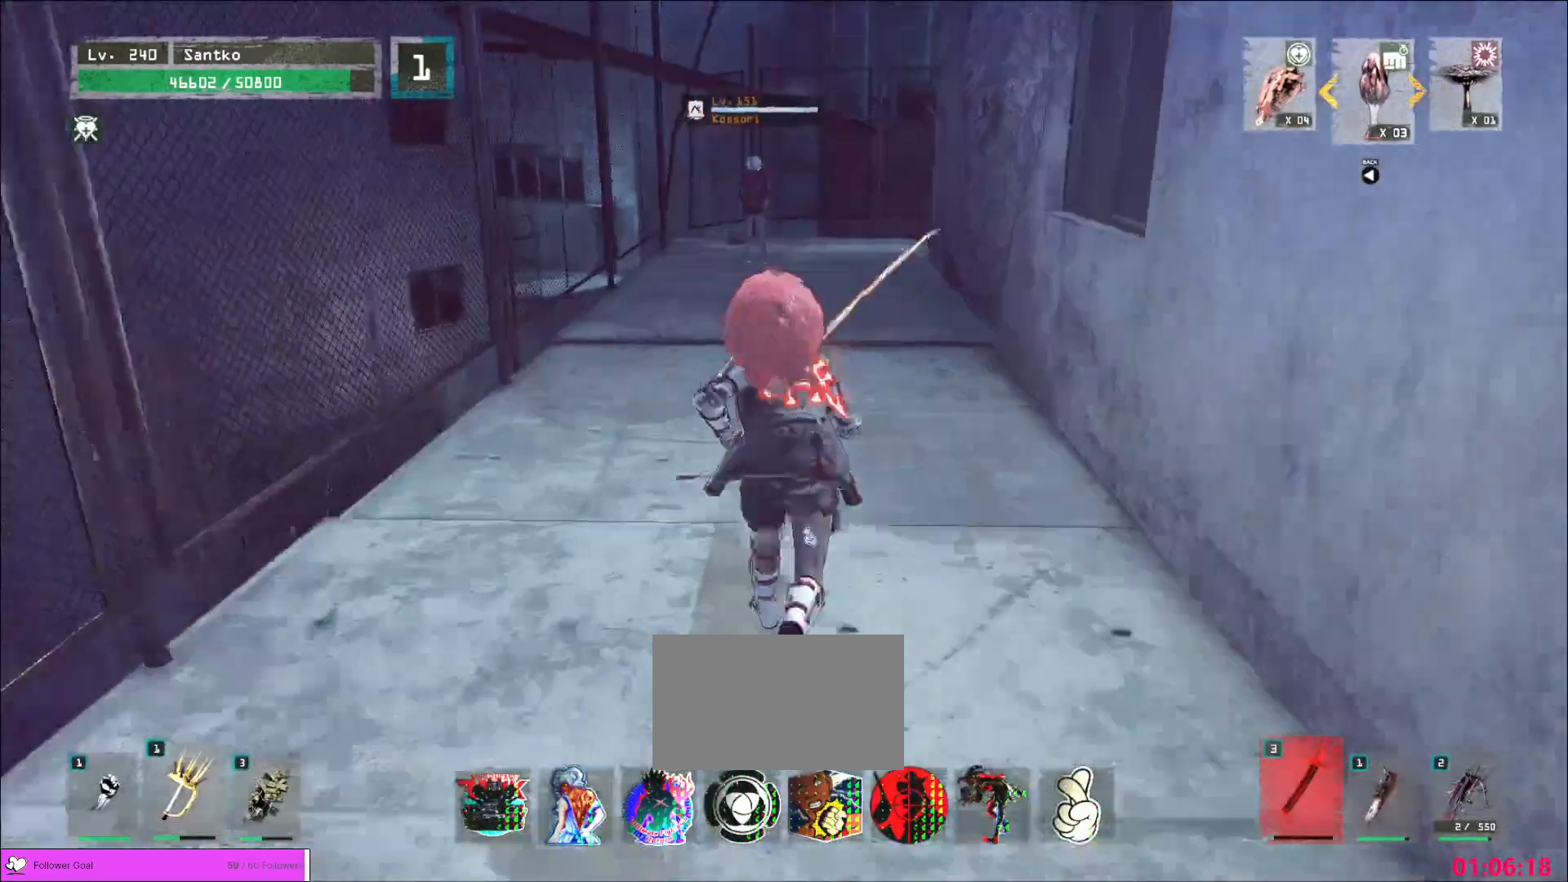
{"keys": ["ctrl"], "mouse": [], "events": [[480, "w", "up"], [520, "ctrl", "down"]]}